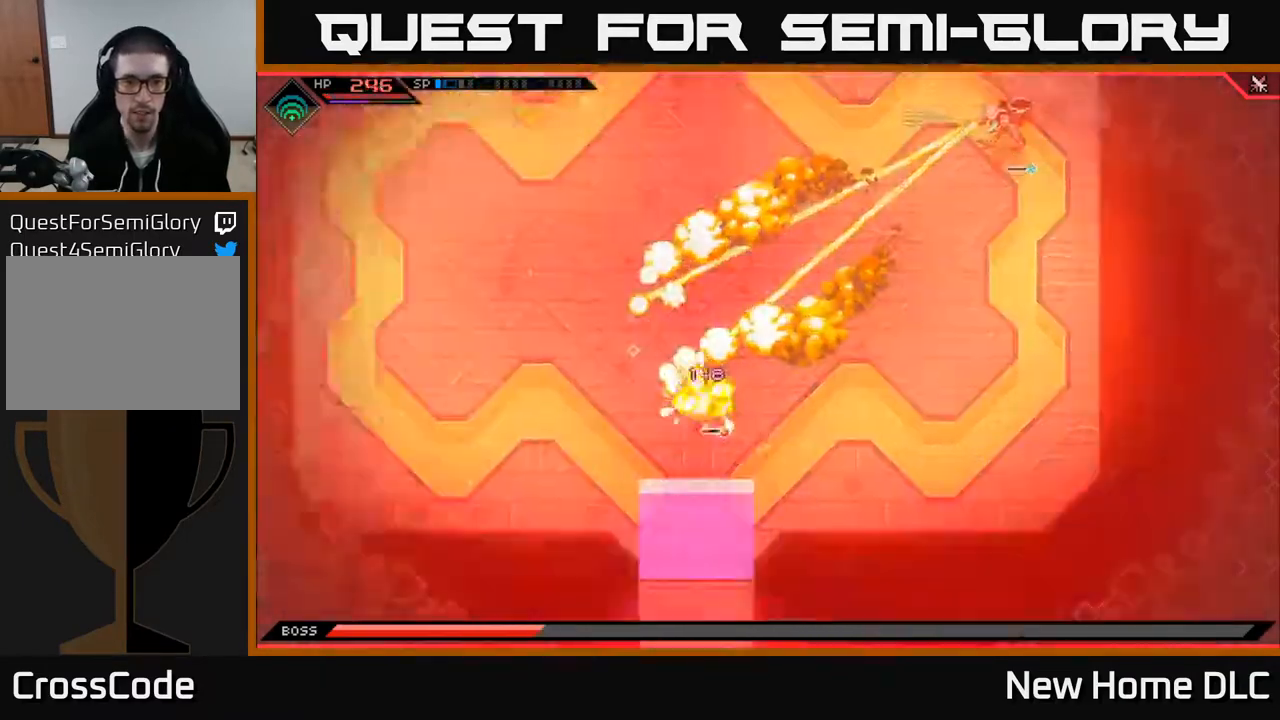
Gameplay with a controller (Xbox layout); each line is a JSON object with the inputs held at the frame after it. "events" lists button and stick changes between this image and that frame as [ms after this image, input, new state], when the widget could be followed in between.
{"buttons": [], "left_stick": "center", "right_stick": "center", "events": [[50, "L1", "down"], [67, "left_stick", "right"], [83, "right_stick", "up-right"], [150, "L1", "up"], [217, "L1", "down"], [317, "L1", "up"], [450, "left_stick", "center"], [500, "right_stick", "center"]]}
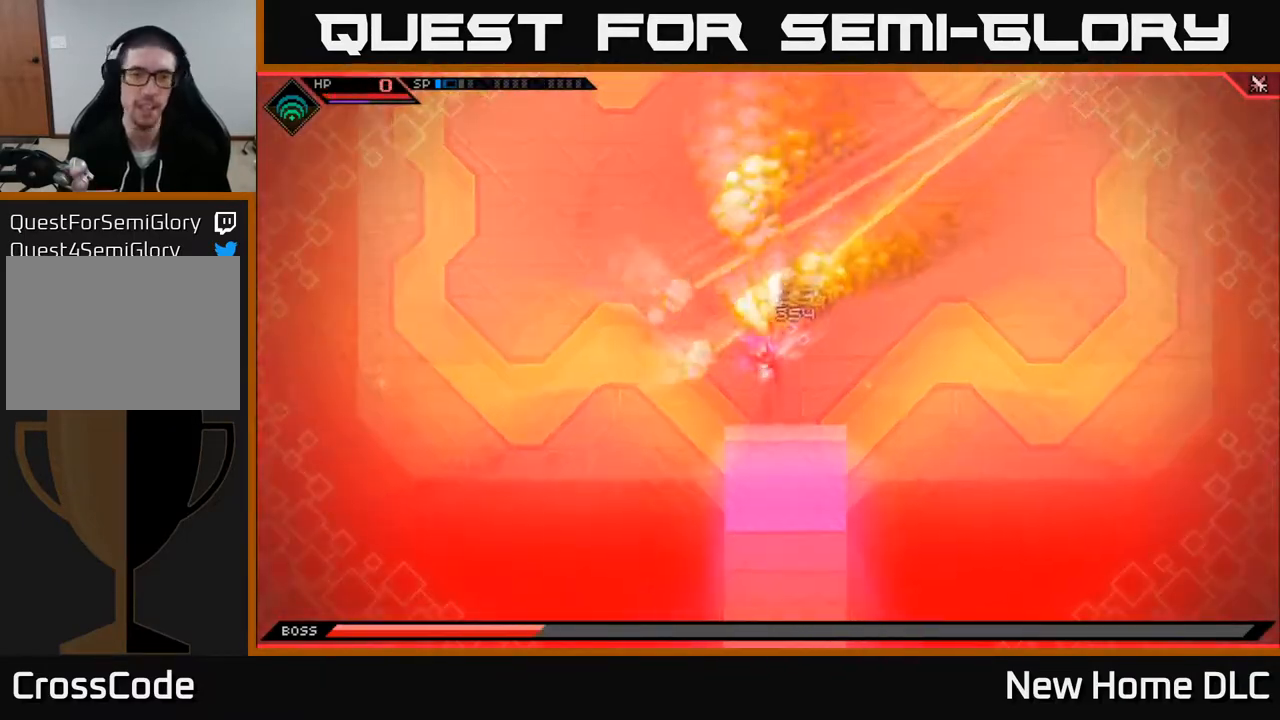
{"buttons": [], "left_stick": "center", "right_stick": "center", "events": []}
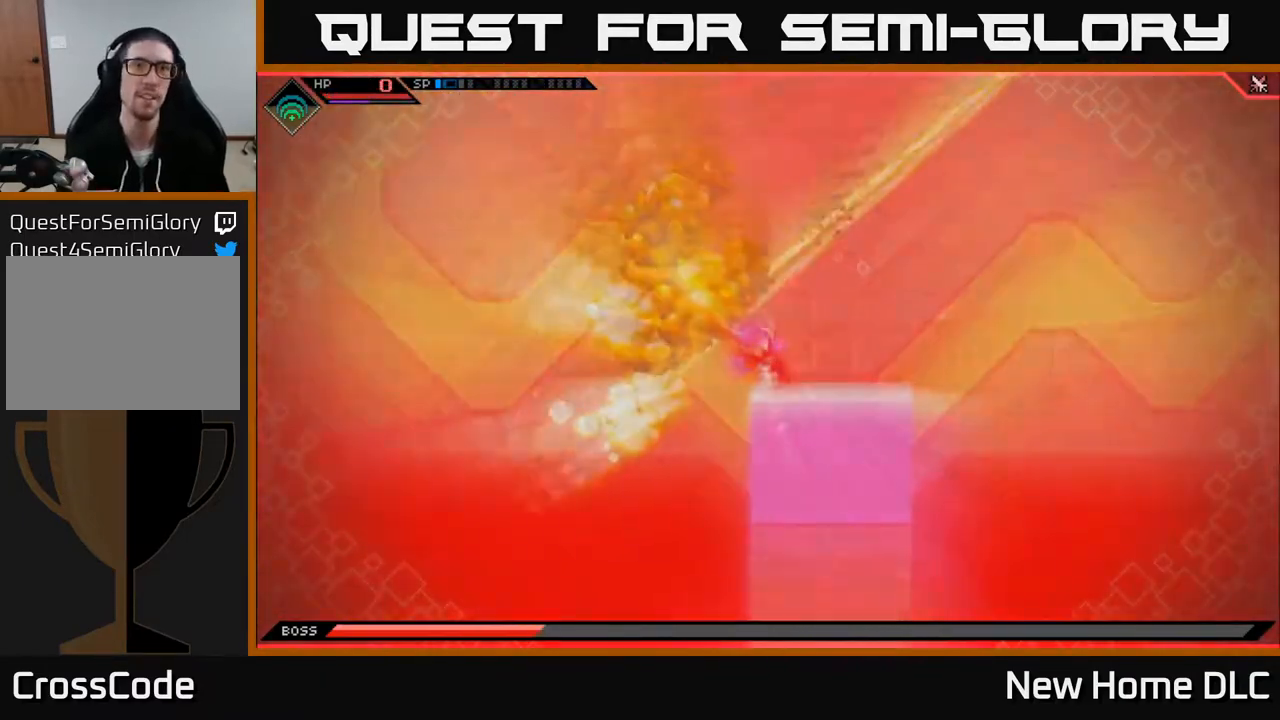
{"buttons": [], "left_stick": "center", "right_stick": "center", "events": []}
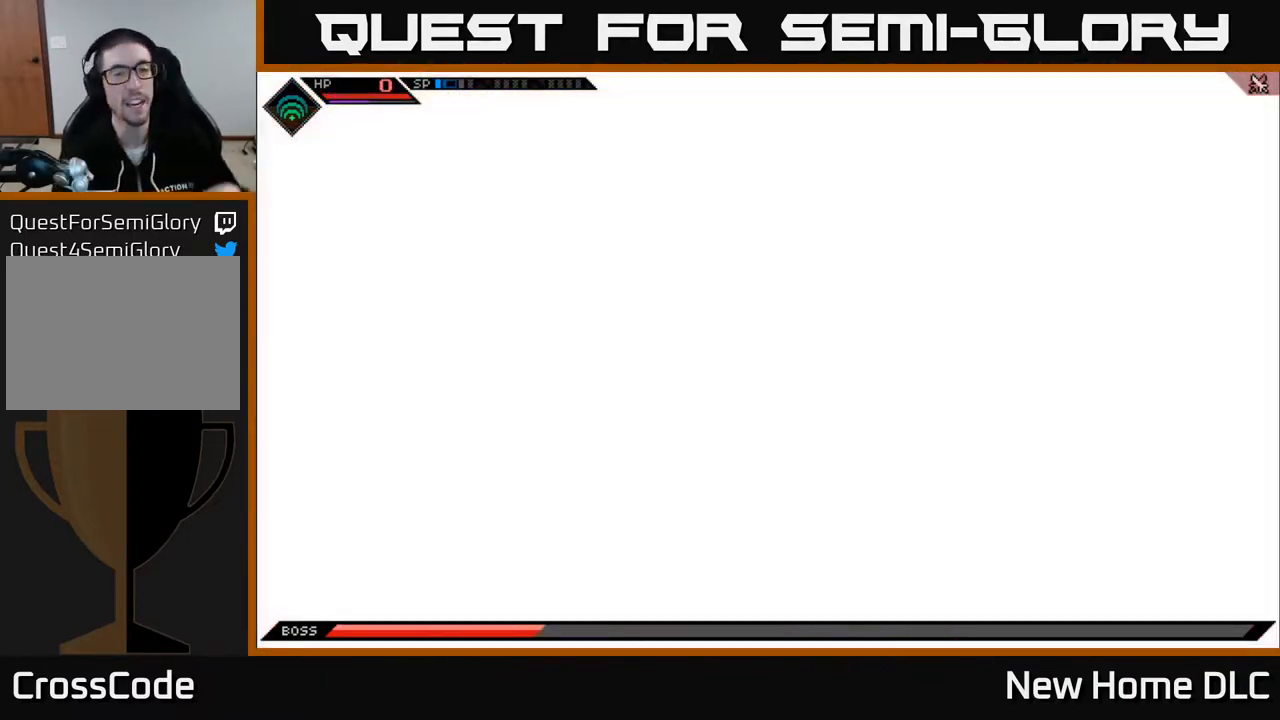
{"buttons": [], "left_stick": "center", "right_stick": "center", "events": []}
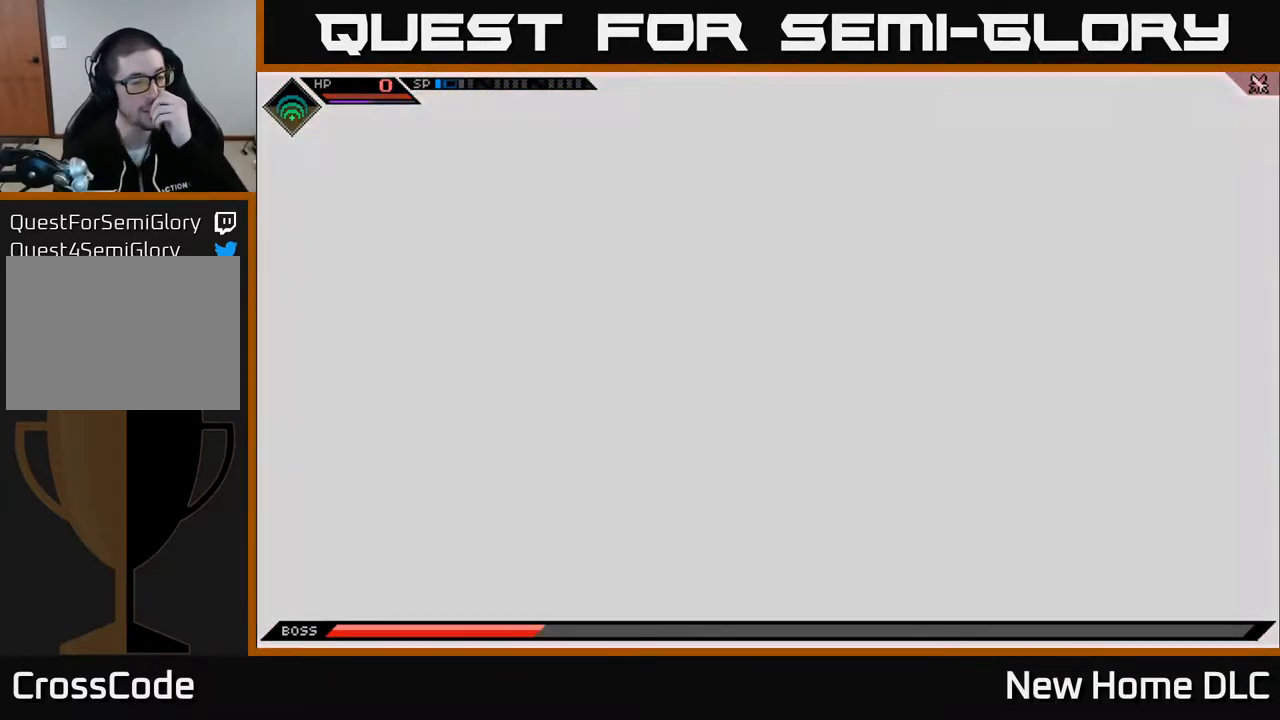
{"buttons": [], "left_stick": "center", "right_stick": "center", "events": []}
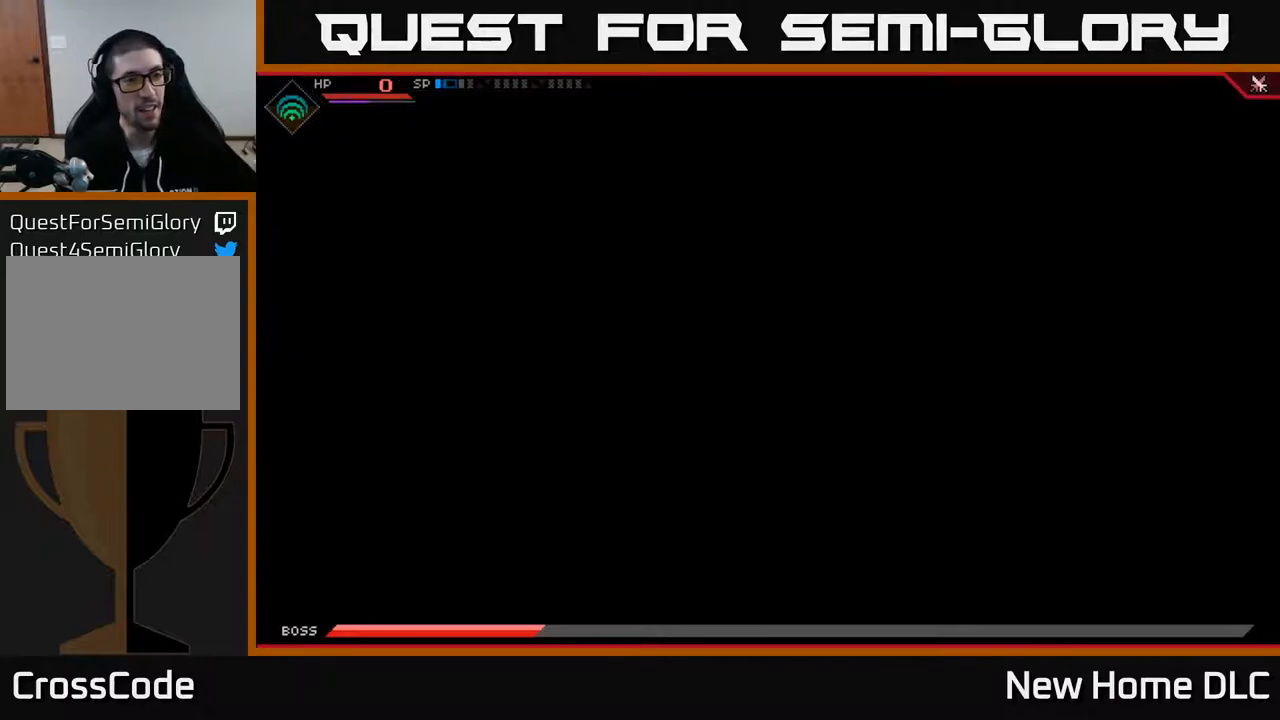
{"buttons": [], "left_stick": "center", "right_stick": "center", "events": []}
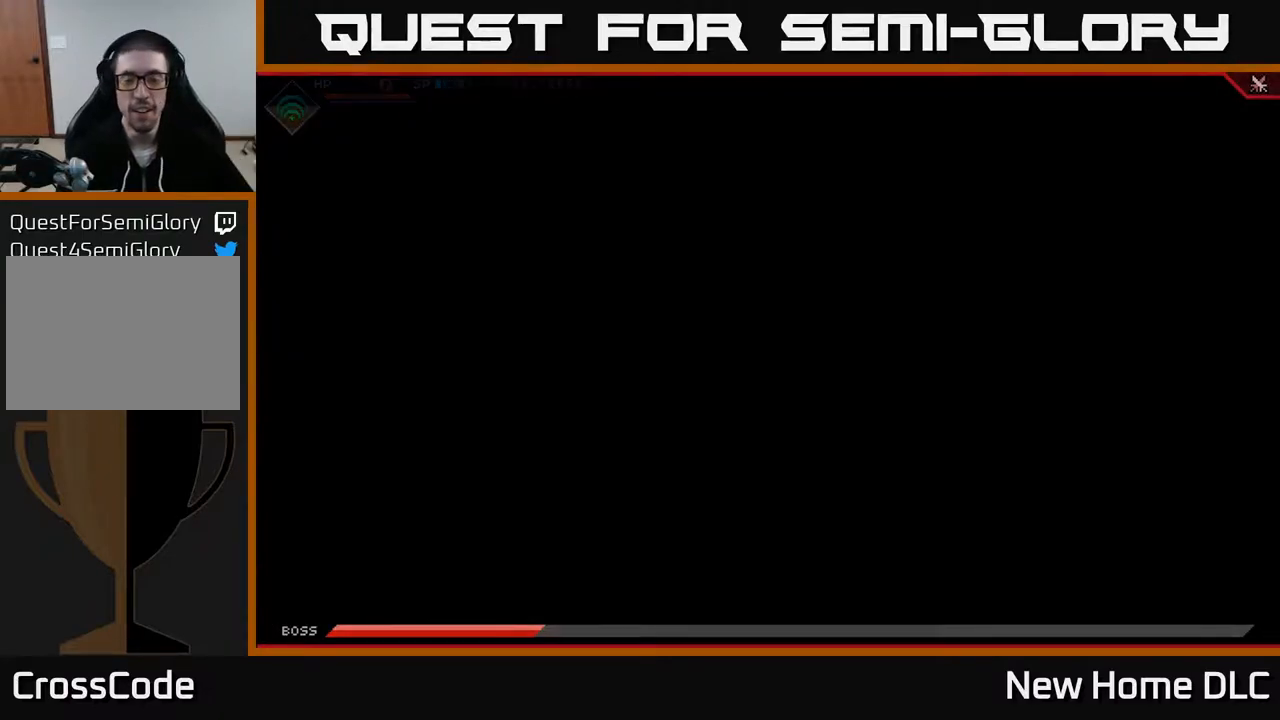
{"buttons": [], "left_stick": "center", "right_stick": "center", "events": []}
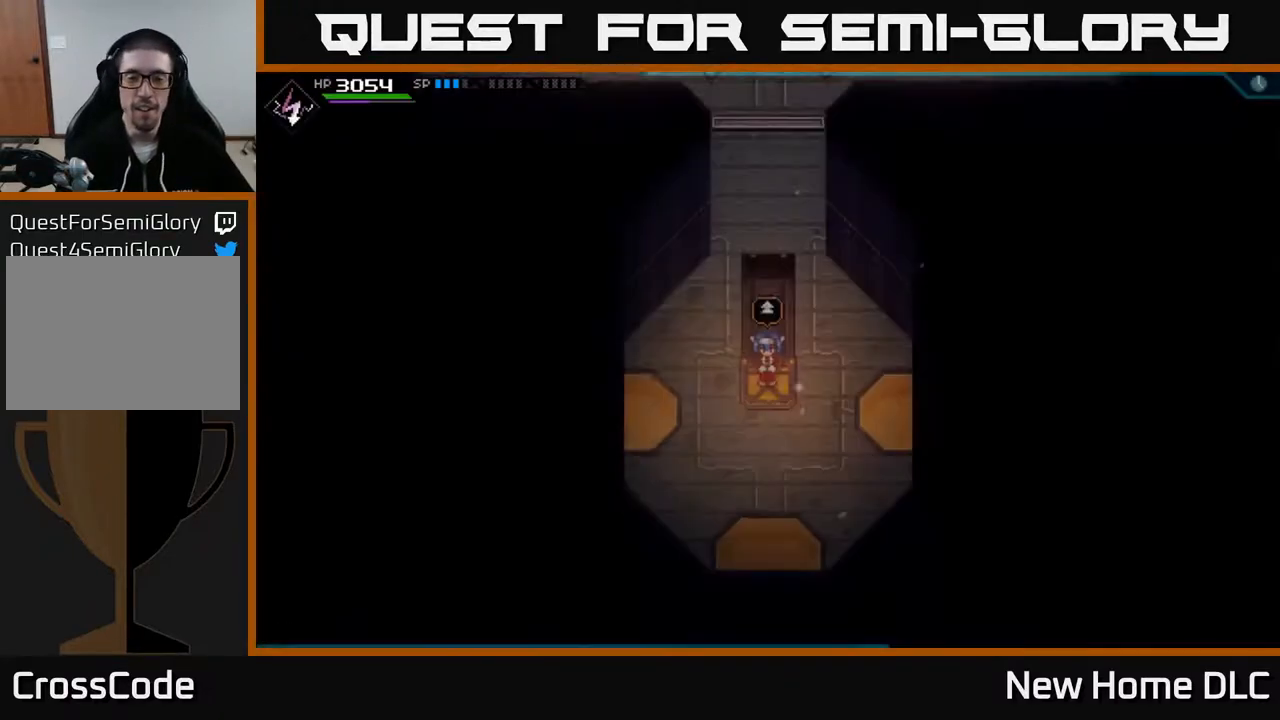
{"buttons": [], "left_stick": "center", "right_stick": "center", "events": []}
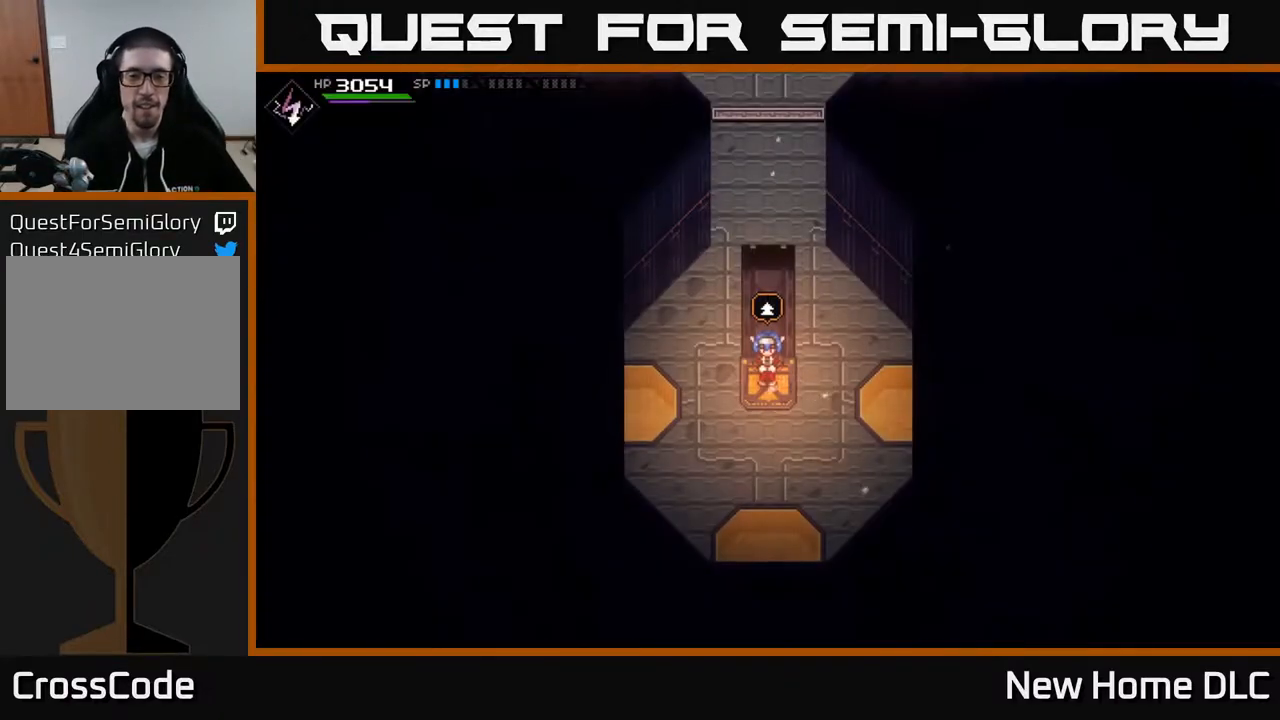
{"buttons": [], "left_stick": "center", "right_stick": "center", "events": []}
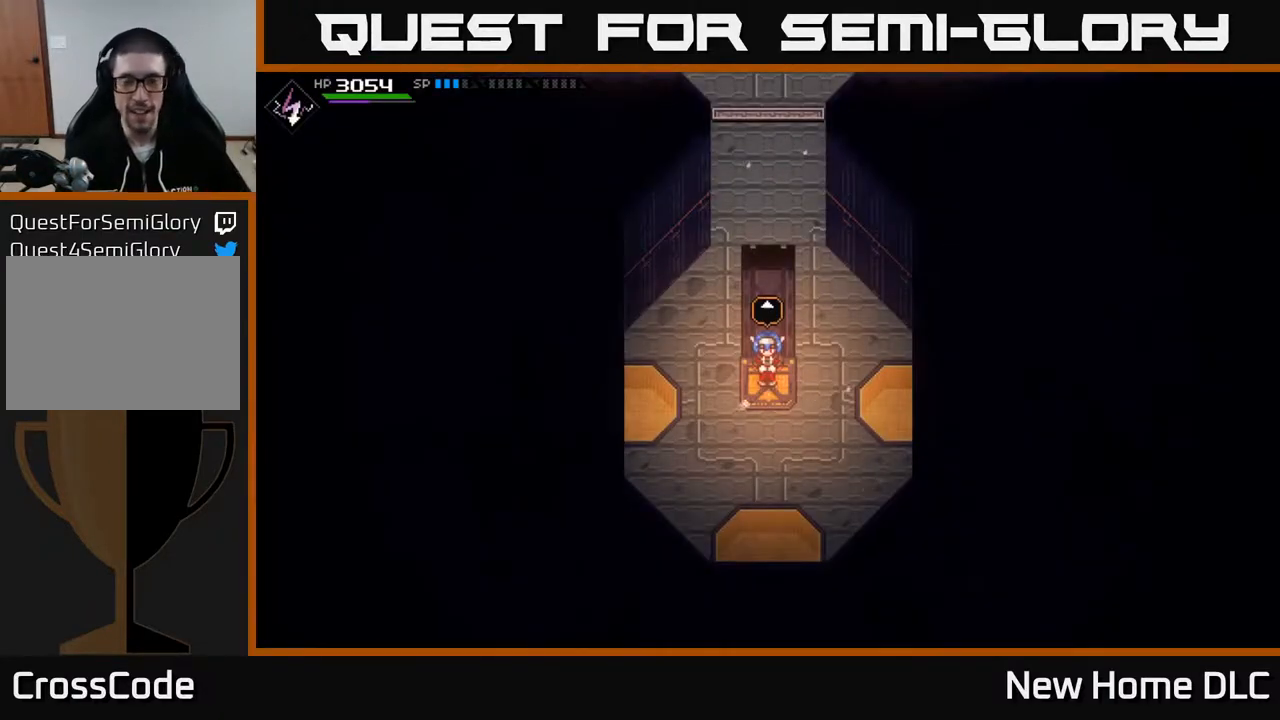
{"buttons": [], "left_stick": "up-left", "right_stick": "center", "events": [[483, "left_stick", "up-left"]]}
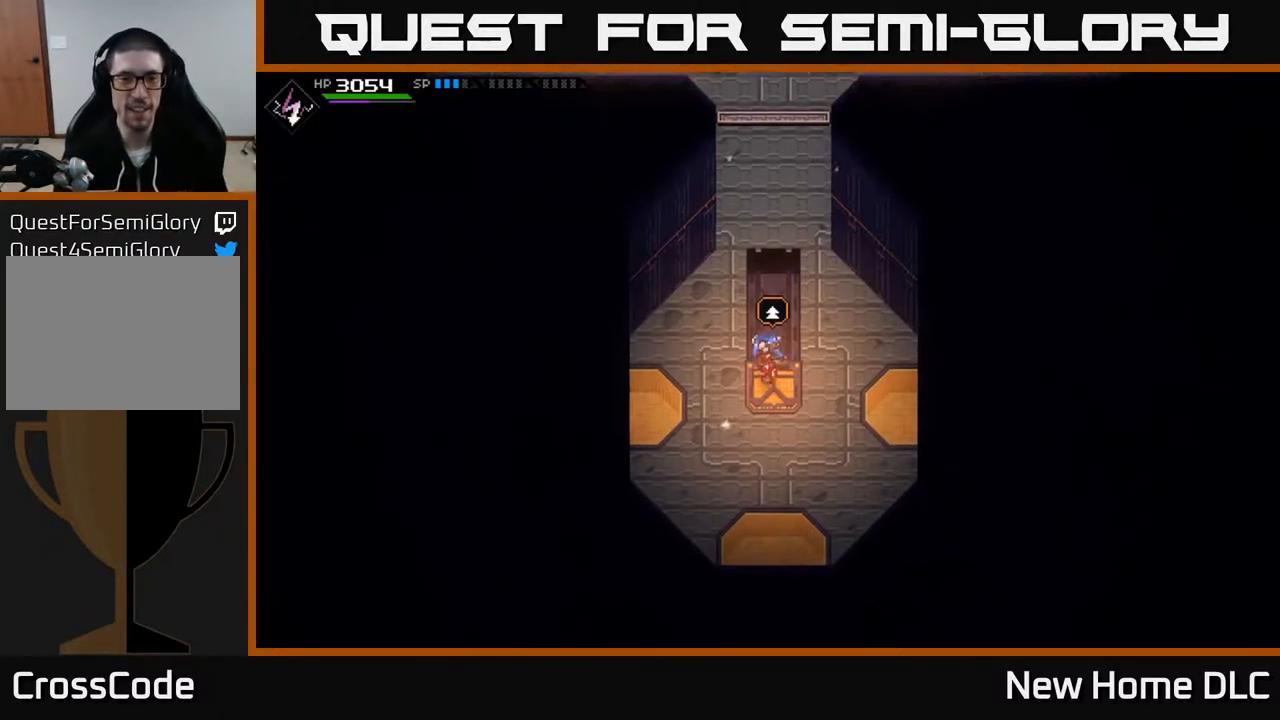
{"buttons": [], "left_stick": "up-right", "right_stick": "center", "events": [[67, "left_stick", "left"], [267, "left_stick", "up"], [467, "left_stick", "up-right"]]}
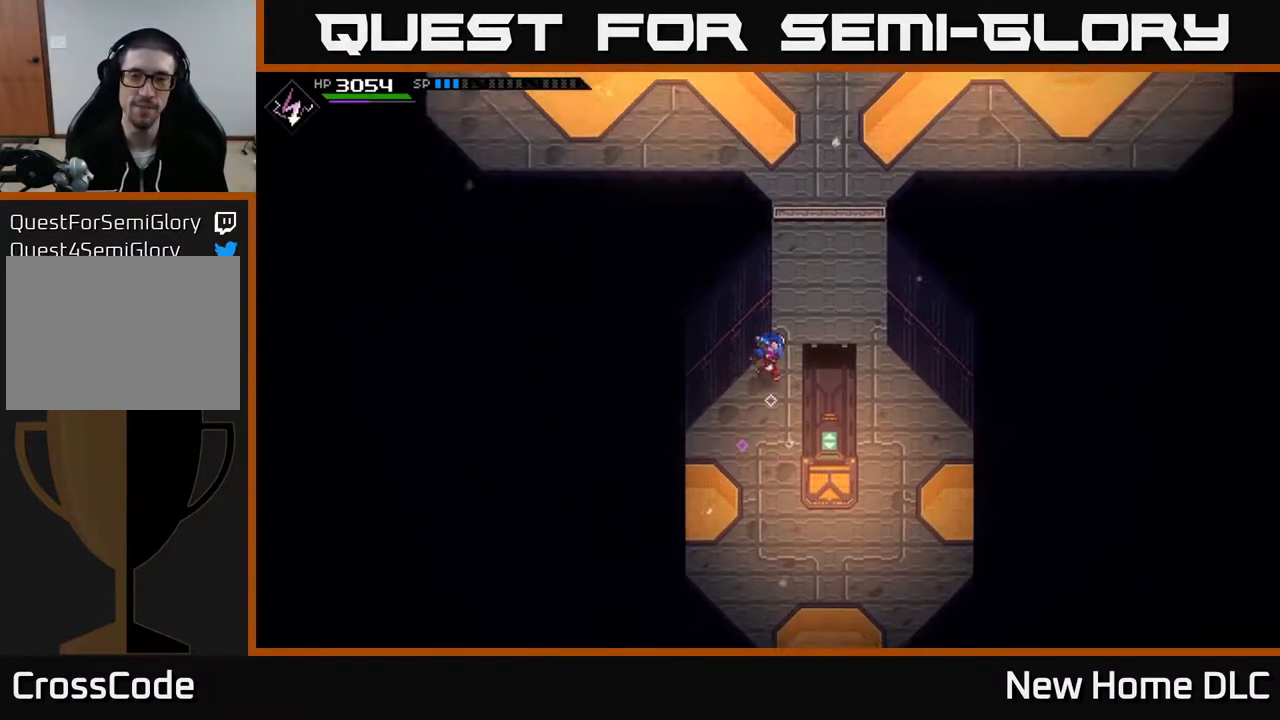
{"buttons": [], "left_stick": "up", "right_stick": "center", "events": [[350, "left_stick", "up"]]}
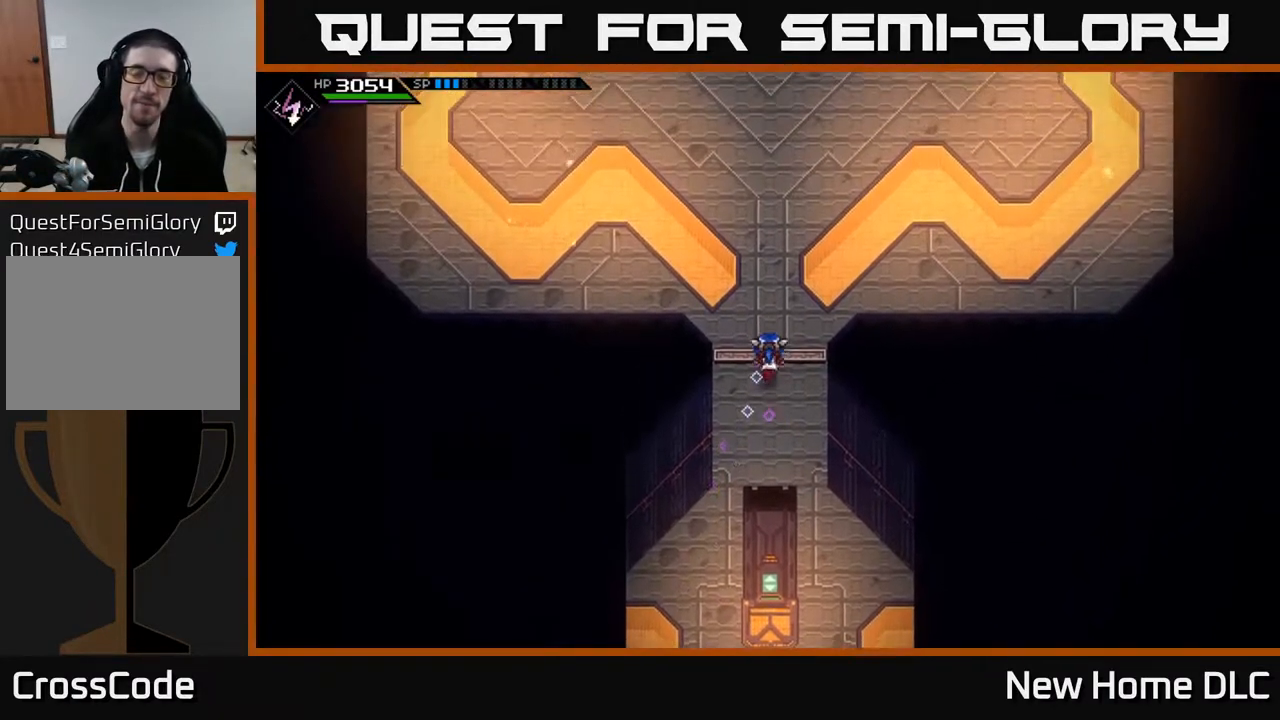
{"buttons": [], "left_stick": "up", "right_stick": "center", "events": []}
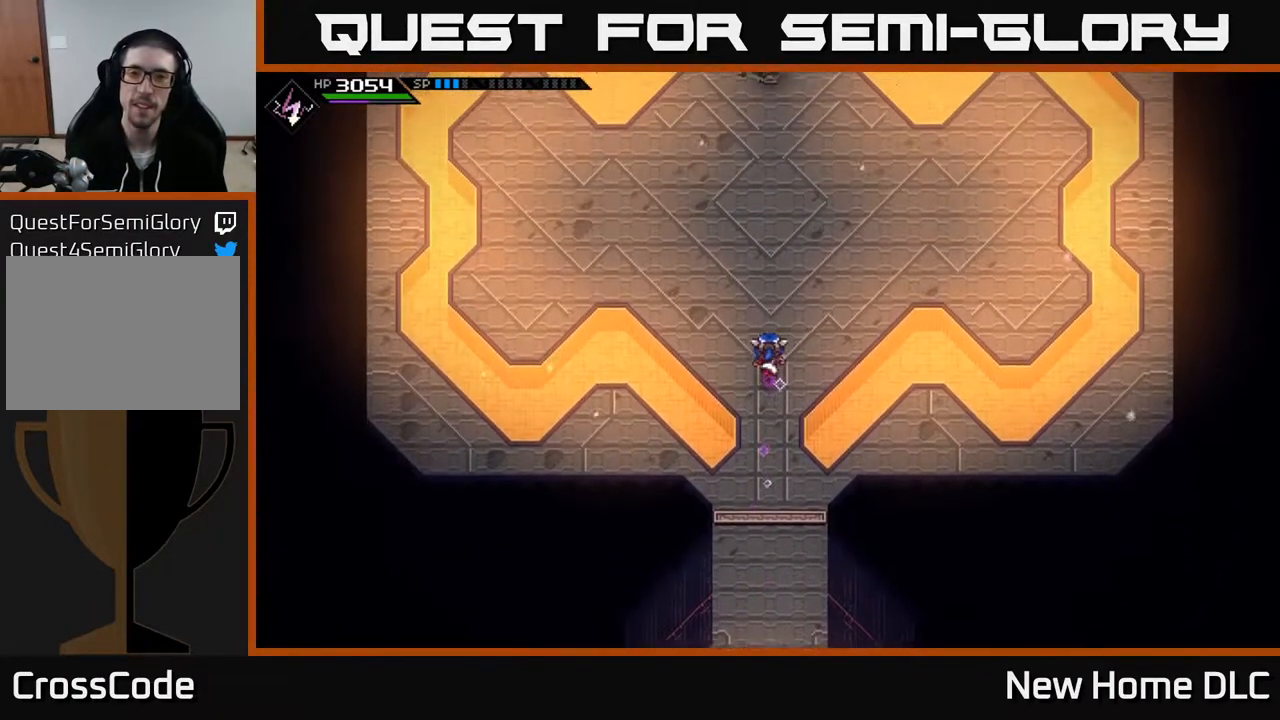
{"buttons": [], "left_stick": "up", "right_stick": "center", "events": []}
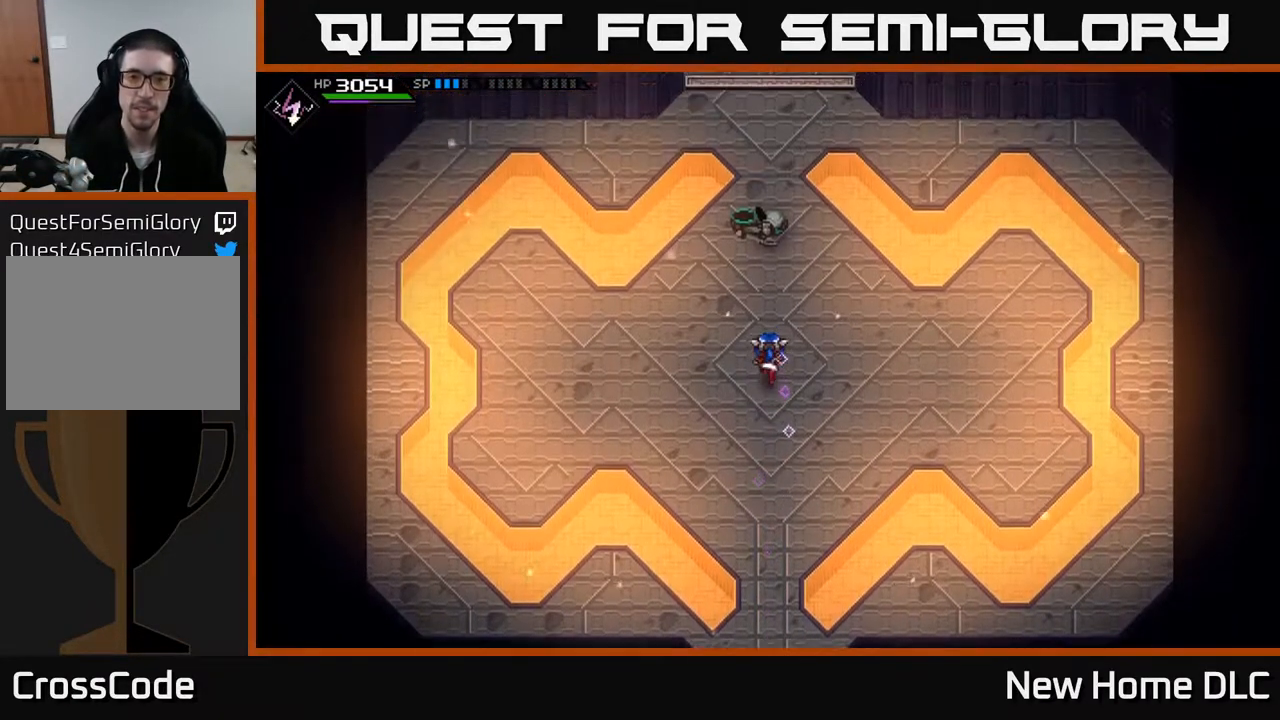
{"buttons": [], "left_stick": "center", "right_stick": "center", "events": [[300, "left_stick", "center"], [317, "B", "down"], [400, "B", "up"]]}
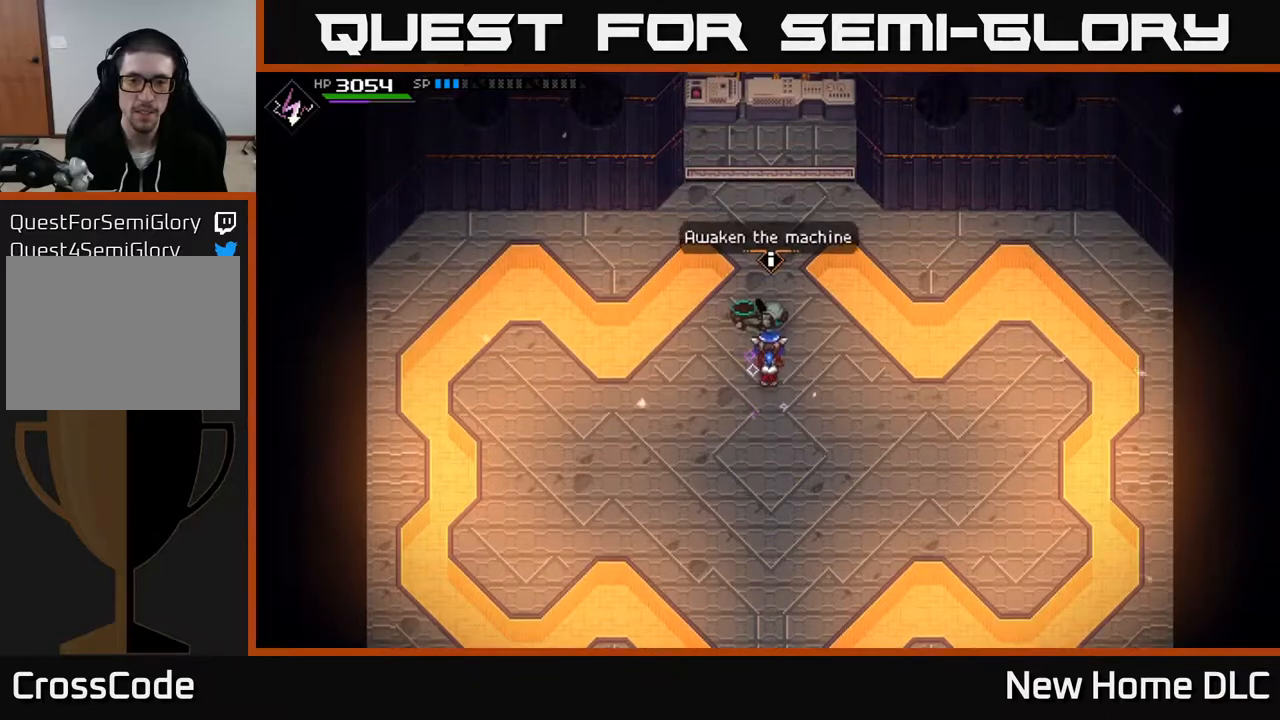
{"buttons": [], "left_stick": "center", "right_stick": "center", "events": [[33, "A", "down"], [133, "A", "up"]]}
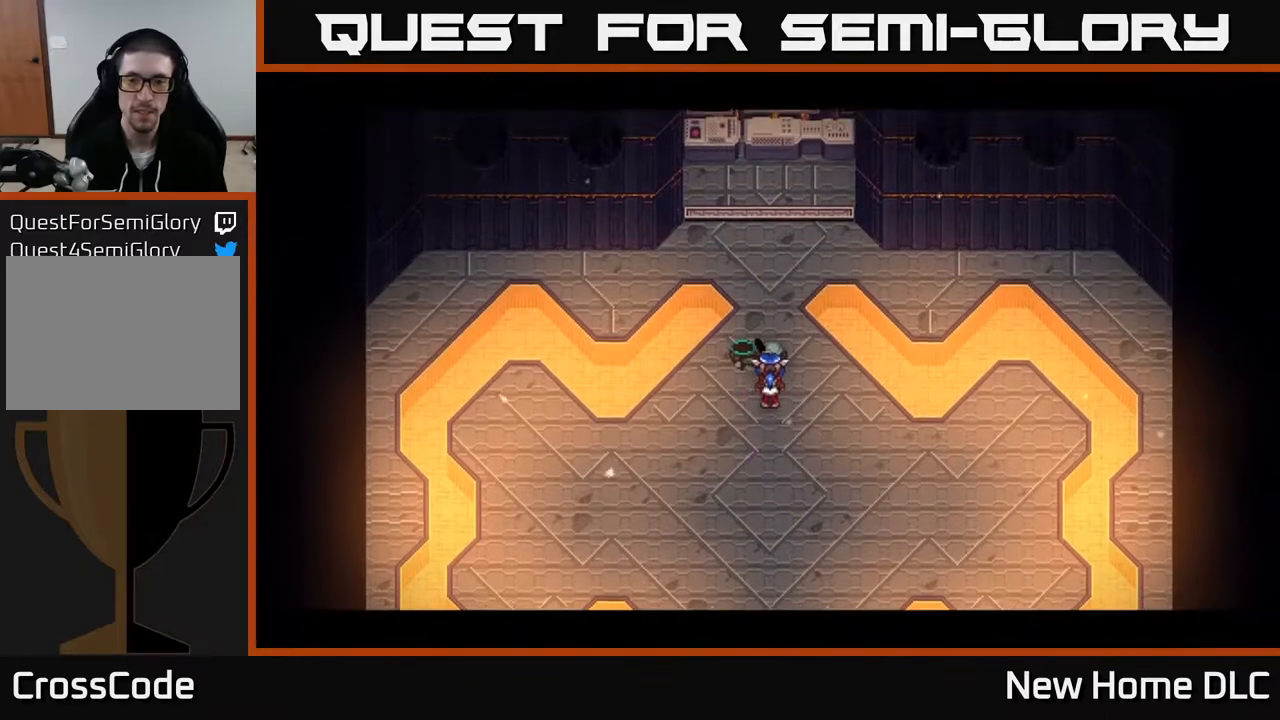
{"buttons": ["Y"], "left_stick": "center", "right_stick": "center", "events": [[233, "Y", "down"], [267, "Y", "up"], [350, "Y", "down"], [417, "Y", "up"], [483, "Y", "down"]]}
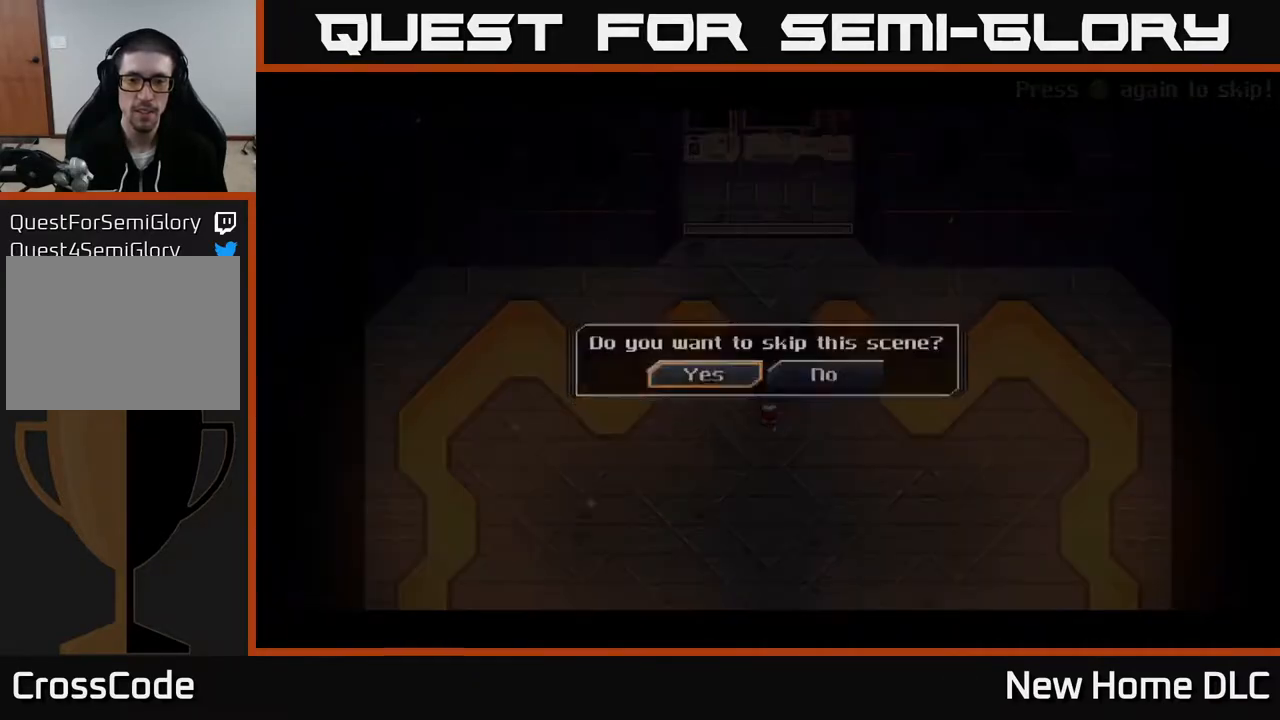
{"buttons": [], "left_stick": "center", "right_stick": "center", "events": [[50, "Y", "up"], [400, "A", "down"], [483, "A", "up"]]}
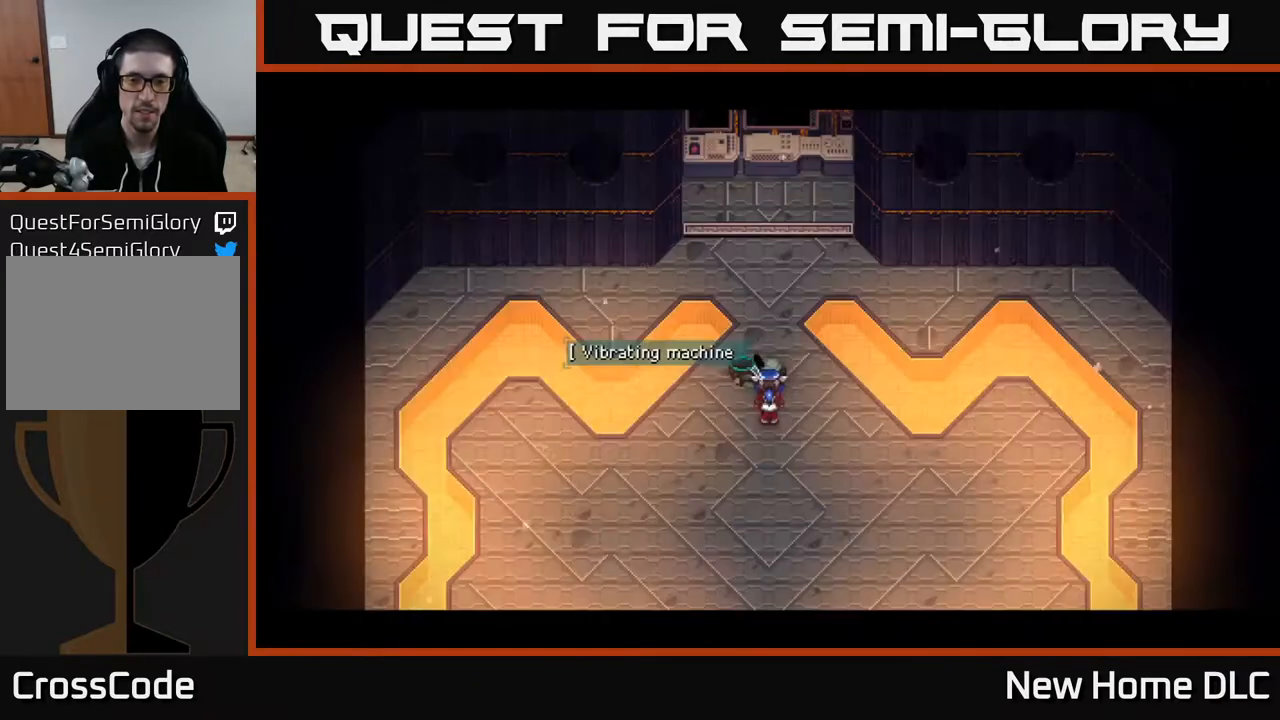
{"buttons": [], "left_stick": "center", "right_stick": "center", "events": []}
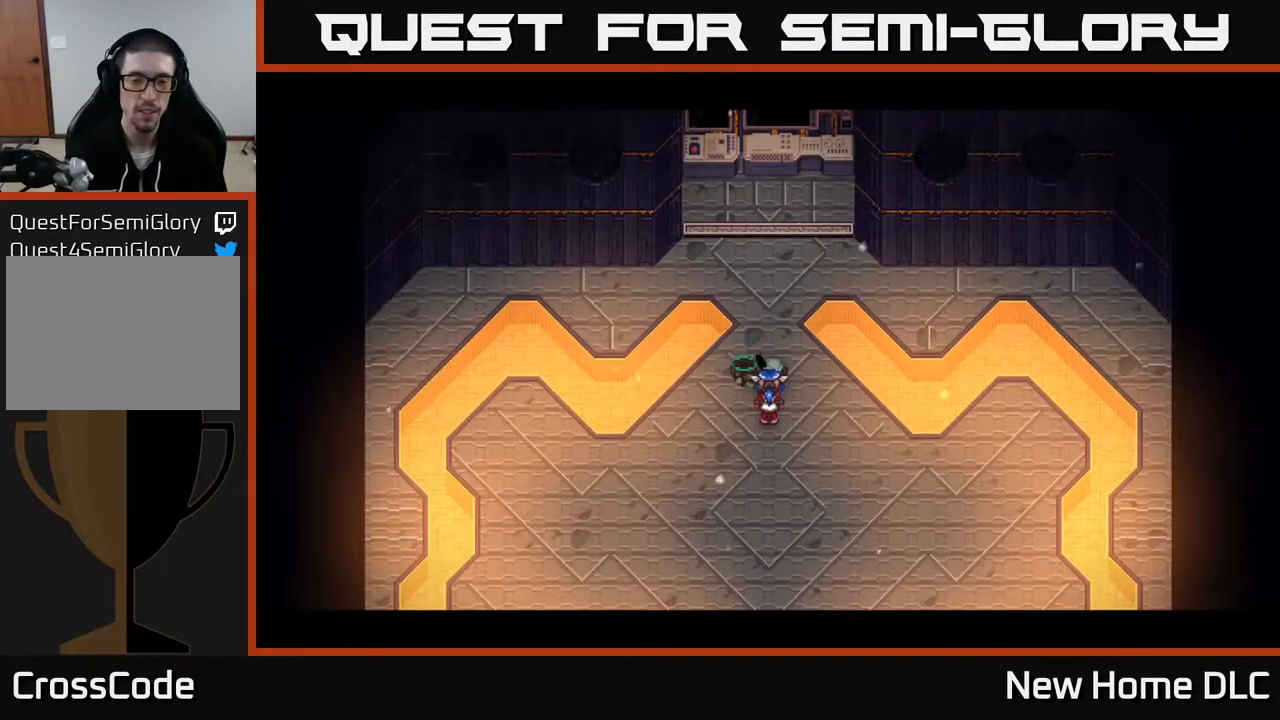
{"buttons": [], "left_stick": "down", "right_stick": "up", "events": [[17, "left_stick", "down"], [100, "right_stick", "up"]]}
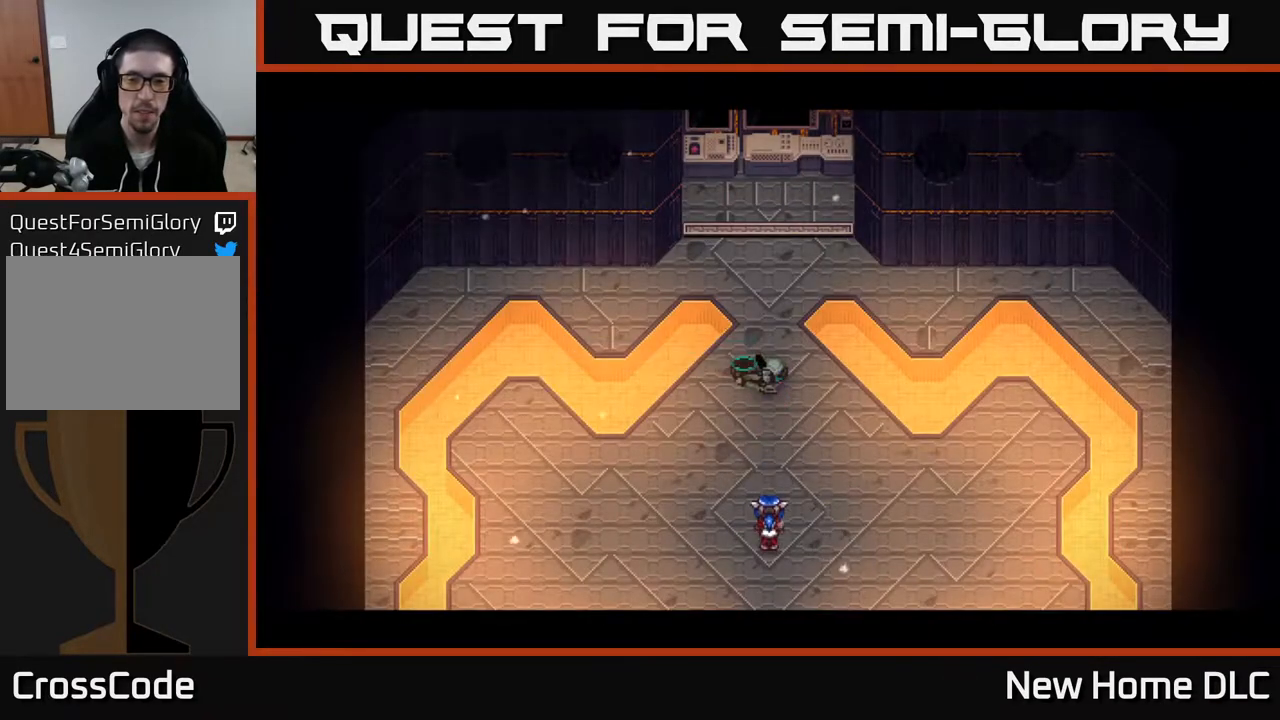
{"buttons": [], "left_stick": "center", "right_stick": "up", "events": [[250, "left_stick", "down-right"], [417, "left_stick", "center"]]}
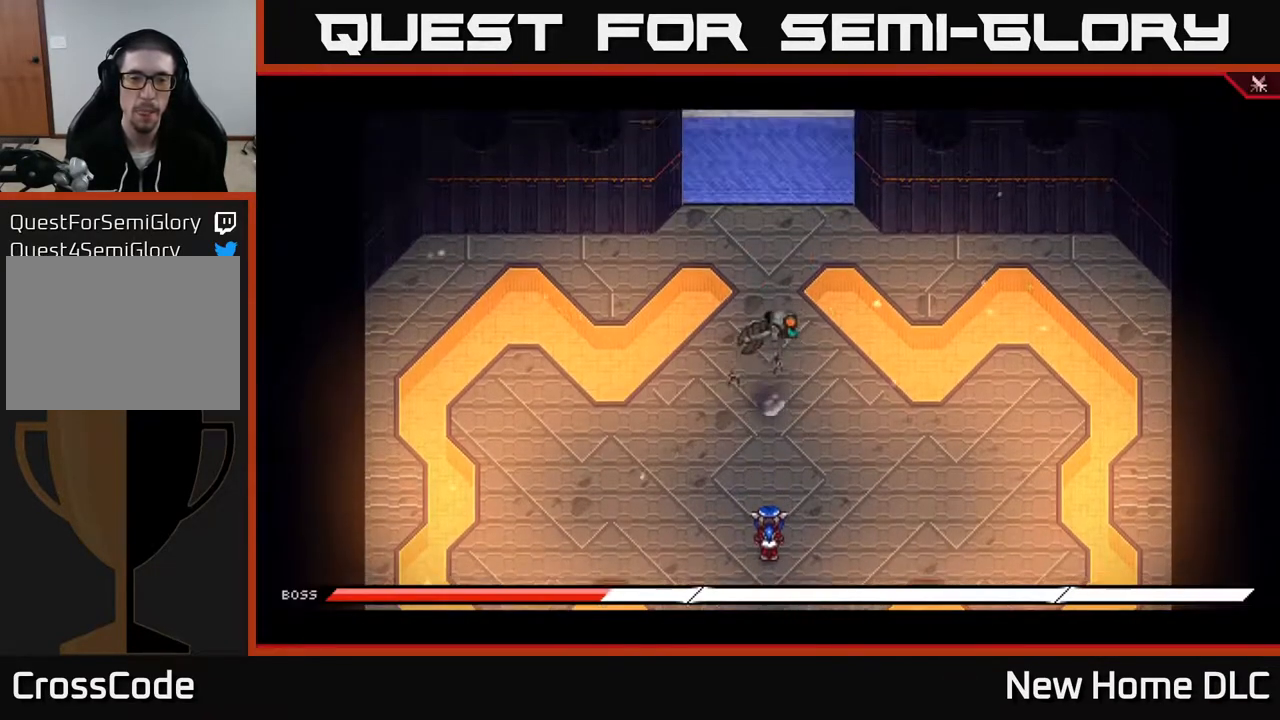
{"buttons": [], "left_stick": "center", "right_stick": "up", "events": [[117, "left_stick", "down-right"], [417, "left_stick", "center"]]}
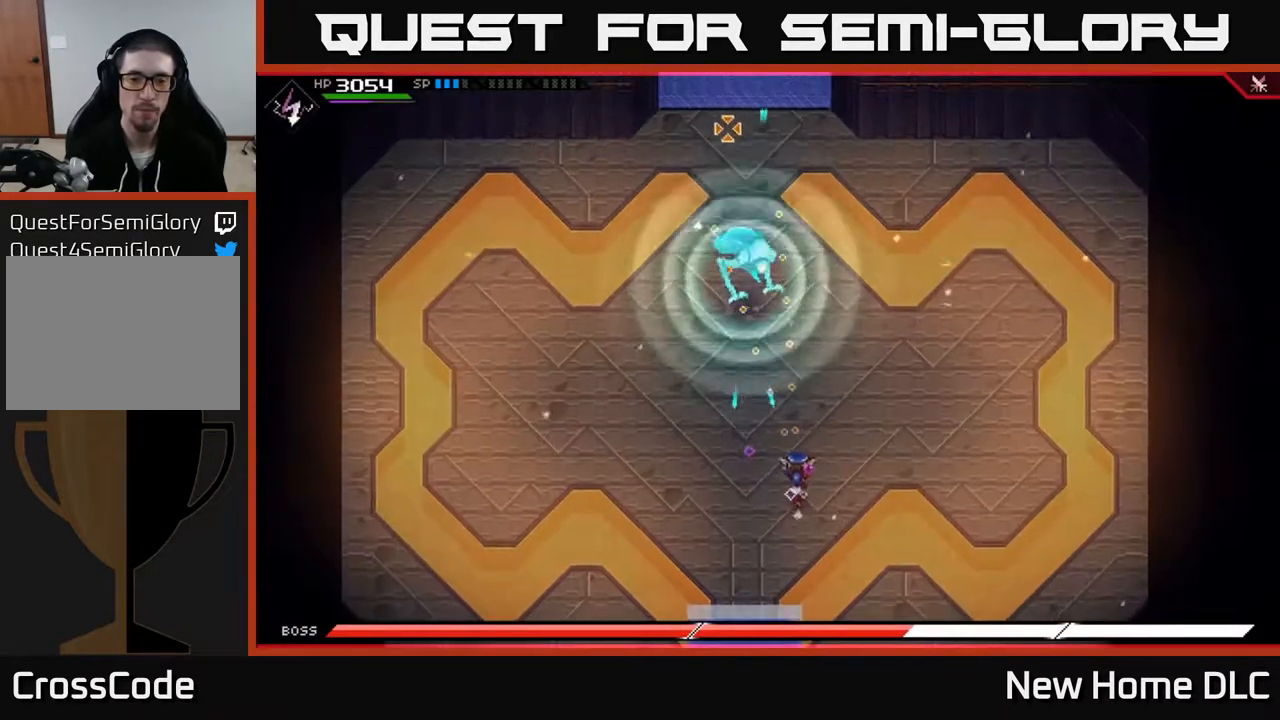
{"buttons": [], "left_stick": "center", "right_stick": "up", "events": [[200, "R1", "down"], [283, "R1", "up"]]}
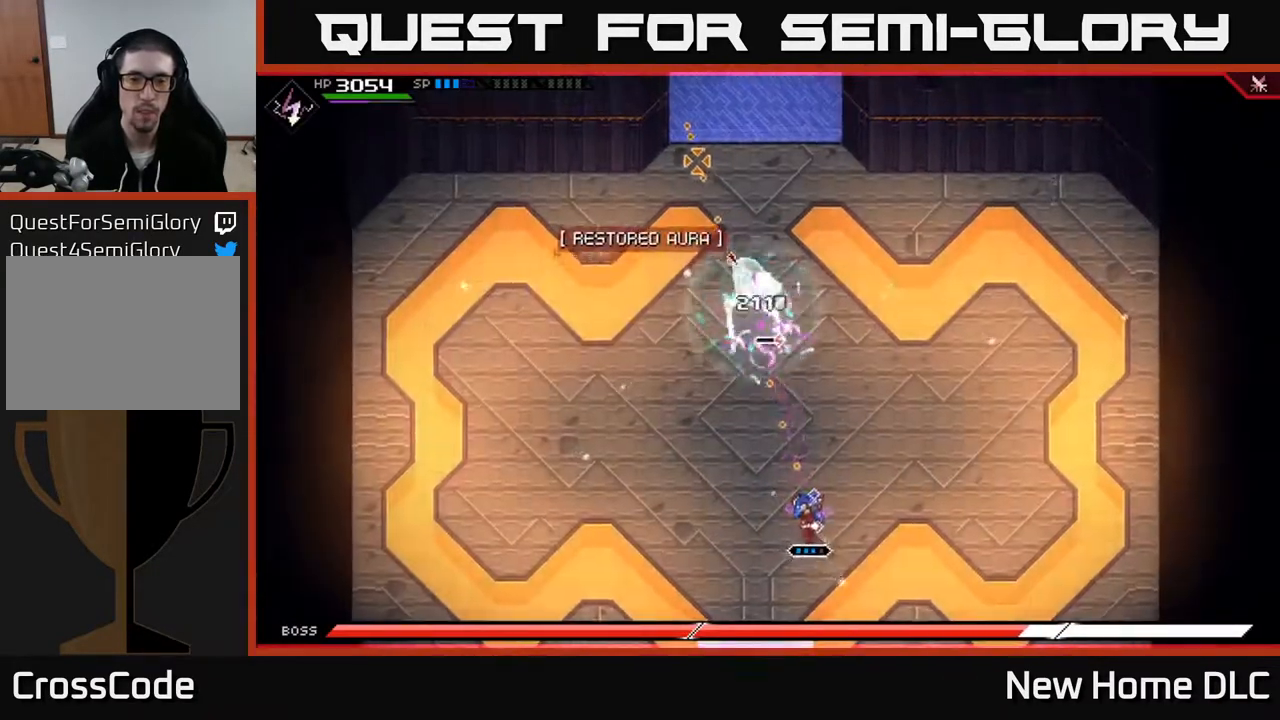
{"buttons": [], "left_stick": "center", "right_stick": "up", "events": [[67, "R2", "down"], [150, "R2", "up"]]}
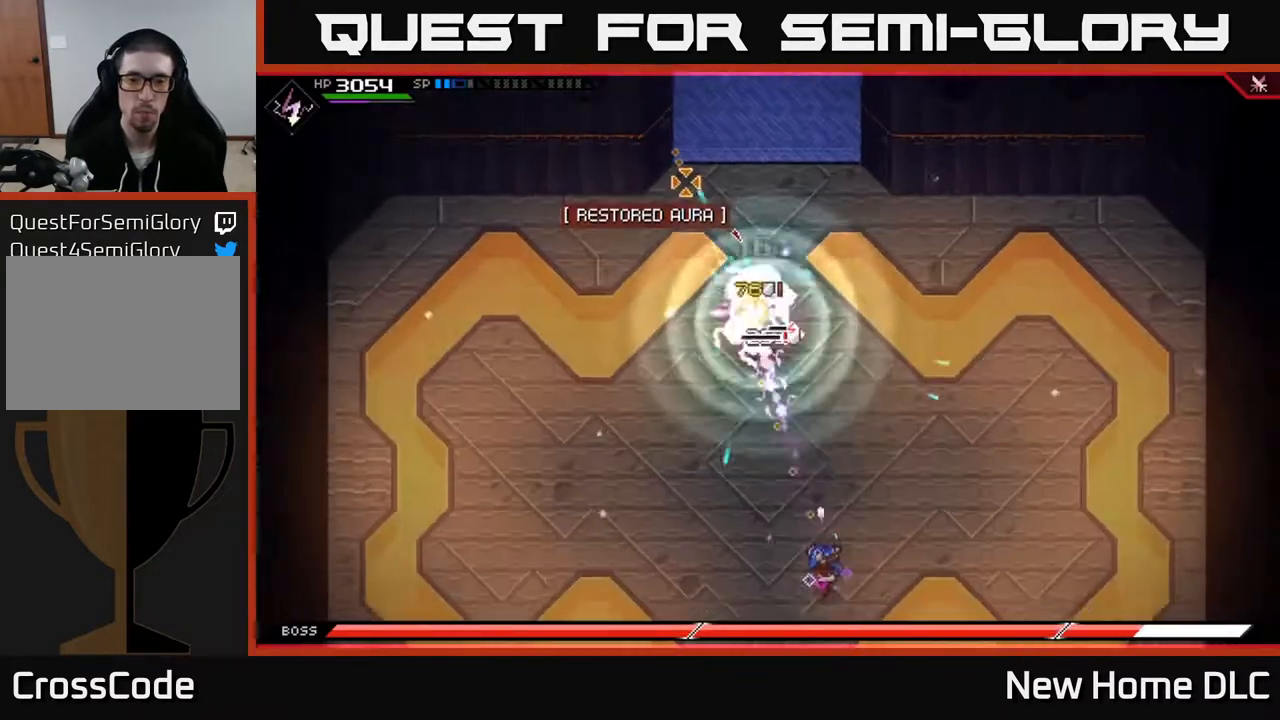
{"buttons": [], "left_stick": "center", "right_stick": "up", "events": [[217, "R1", "down"], [317, "R1", "up"]]}
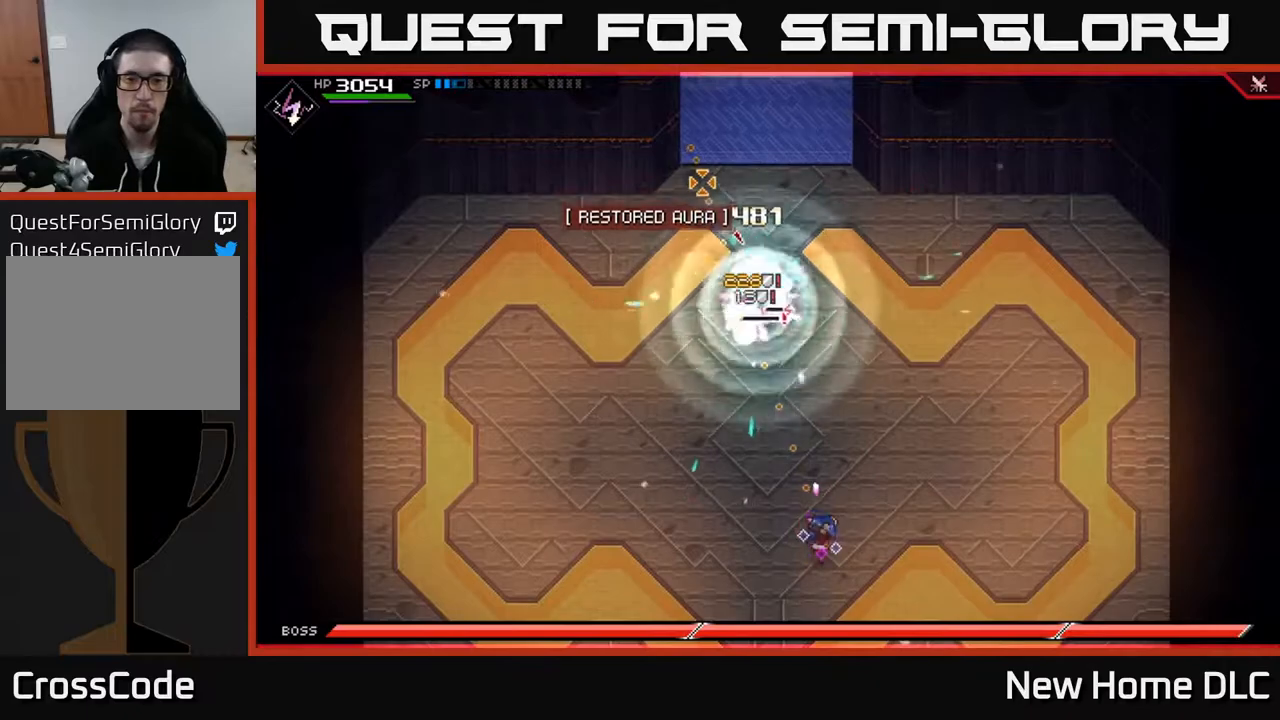
{"buttons": [], "left_stick": "center", "right_stick": "up", "events": [[300, "R2", "down"], [400, "R2", "up"]]}
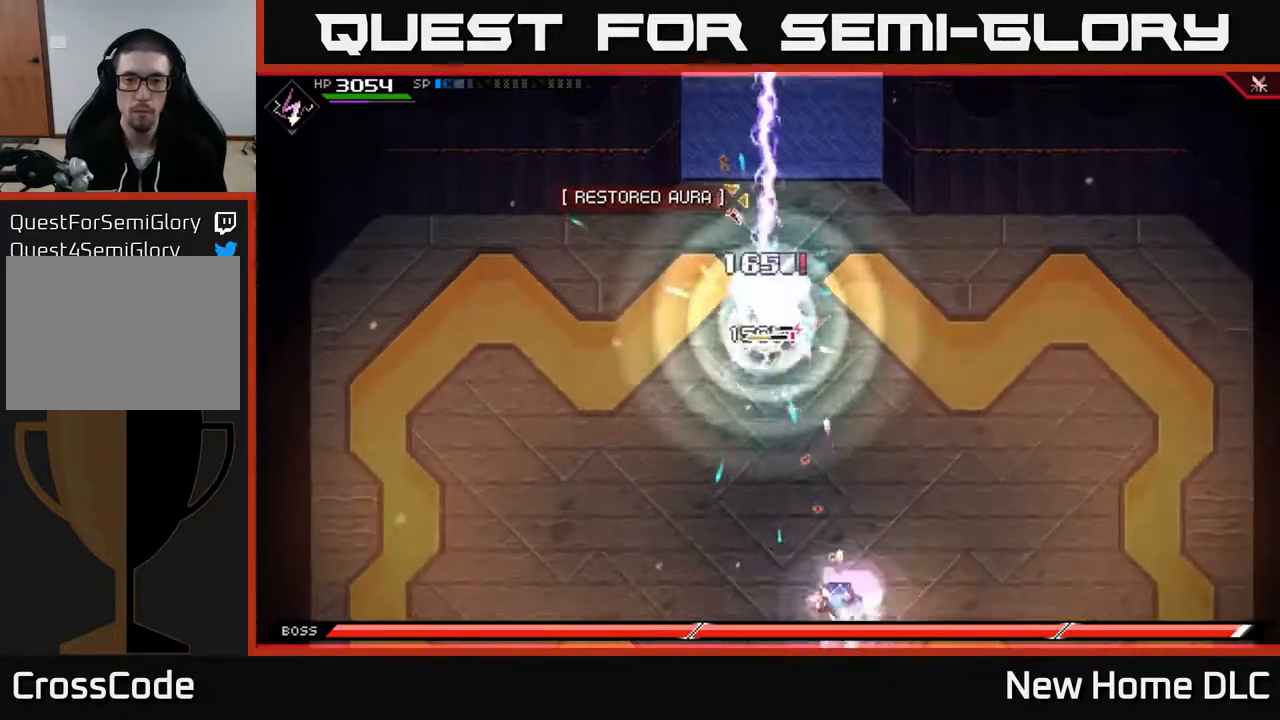
{"buttons": [], "left_stick": "down-left", "right_stick": "up", "events": [[250, "left_stick", "down"], [433, "left_stick", "down-left"]]}
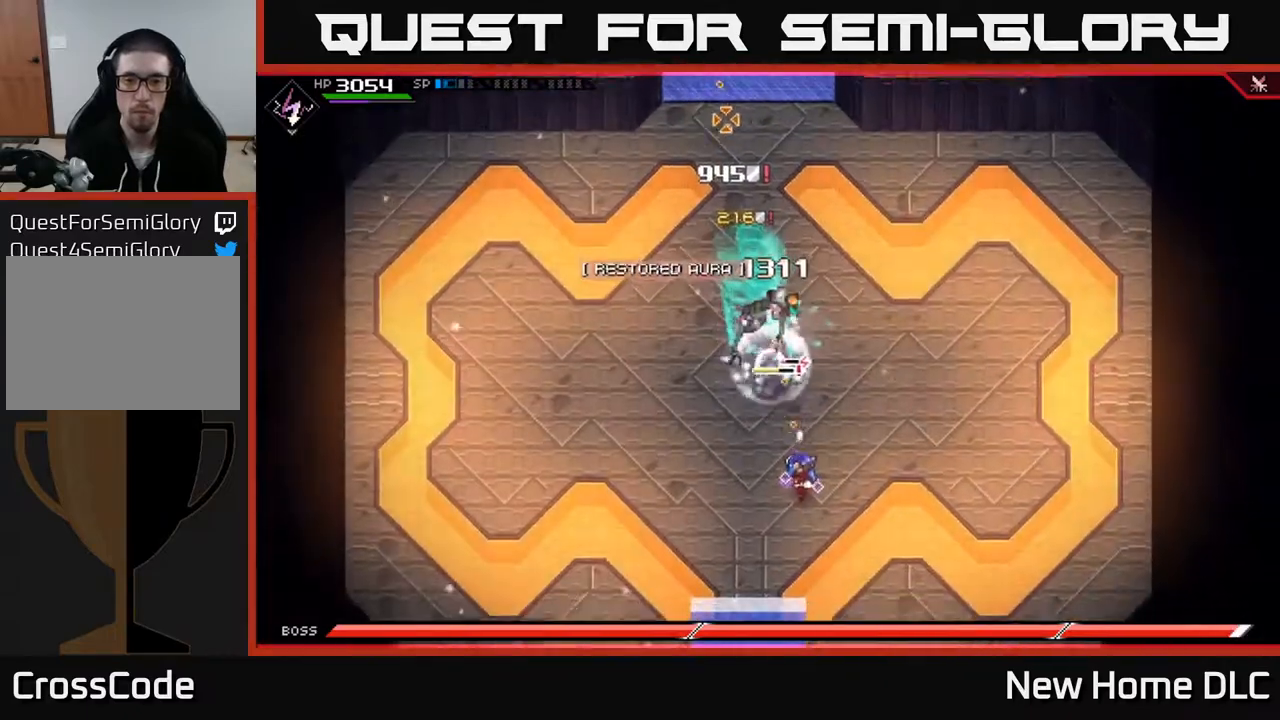
{"buttons": [], "left_stick": "left", "right_stick": "up", "events": [[33, "R1", "down"], [100, "R1", "up"], [150, "L1", "down"], [233, "left_stick", "left"], [267, "L1", "up"], [350, "L1", "down"], [433, "L1", "up"]]}
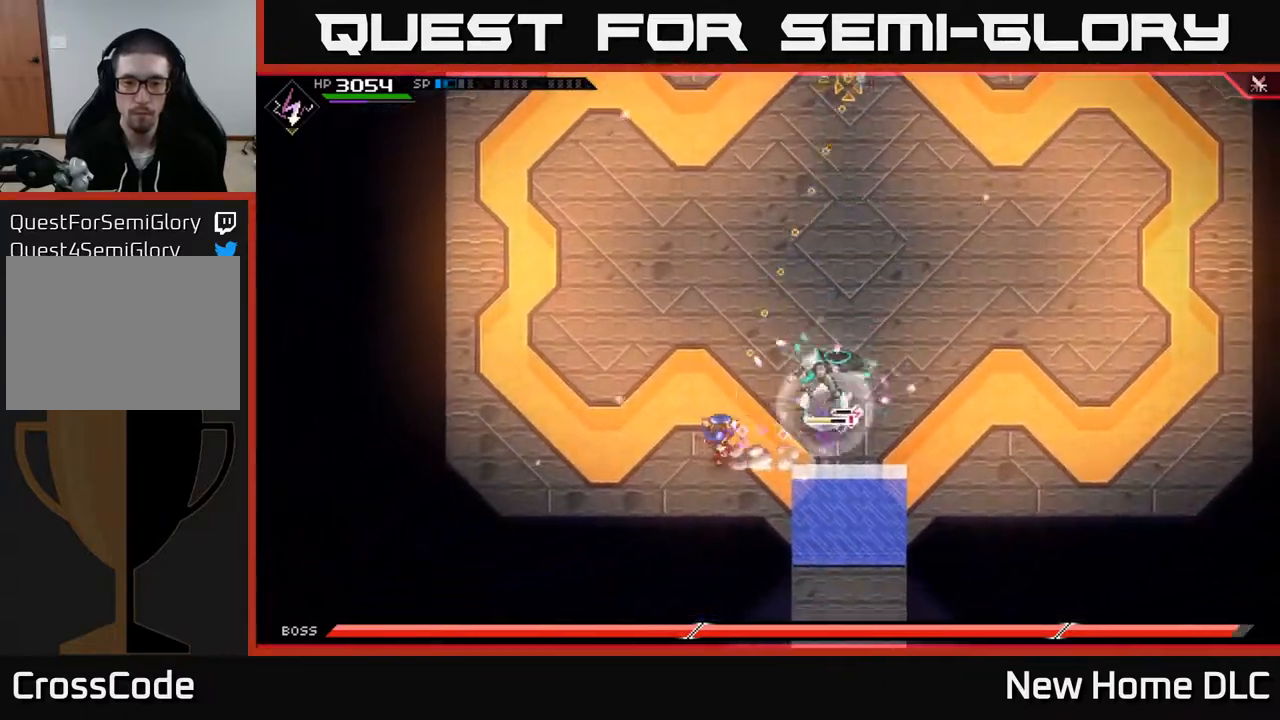
{"buttons": [], "left_stick": "up", "right_stick": "center", "events": [[33, "left_stick", "up-left"], [67, "L1", "down"], [150, "right_stick", "center"], [167, "L1", "up"], [333, "left_stick", "up"]]}
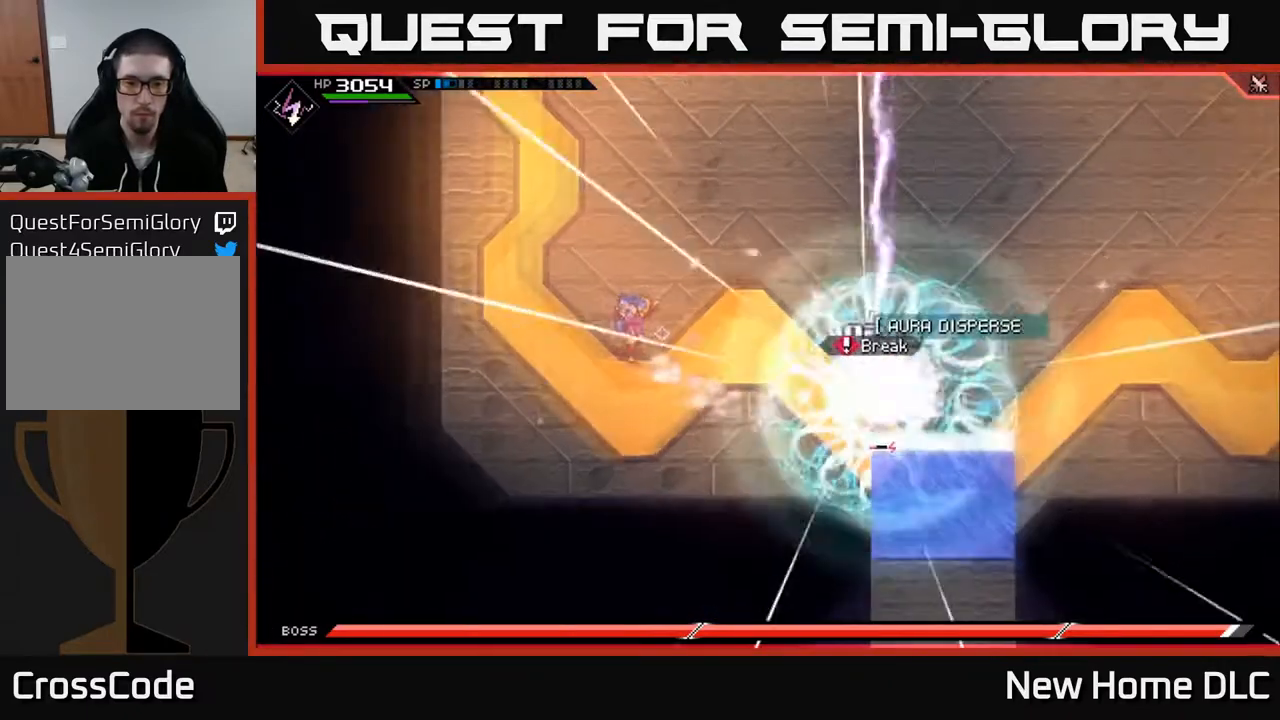
{"buttons": ["L1"], "left_stick": "up", "right_stick": "center", "events": [[417, "L1", "down"]]}